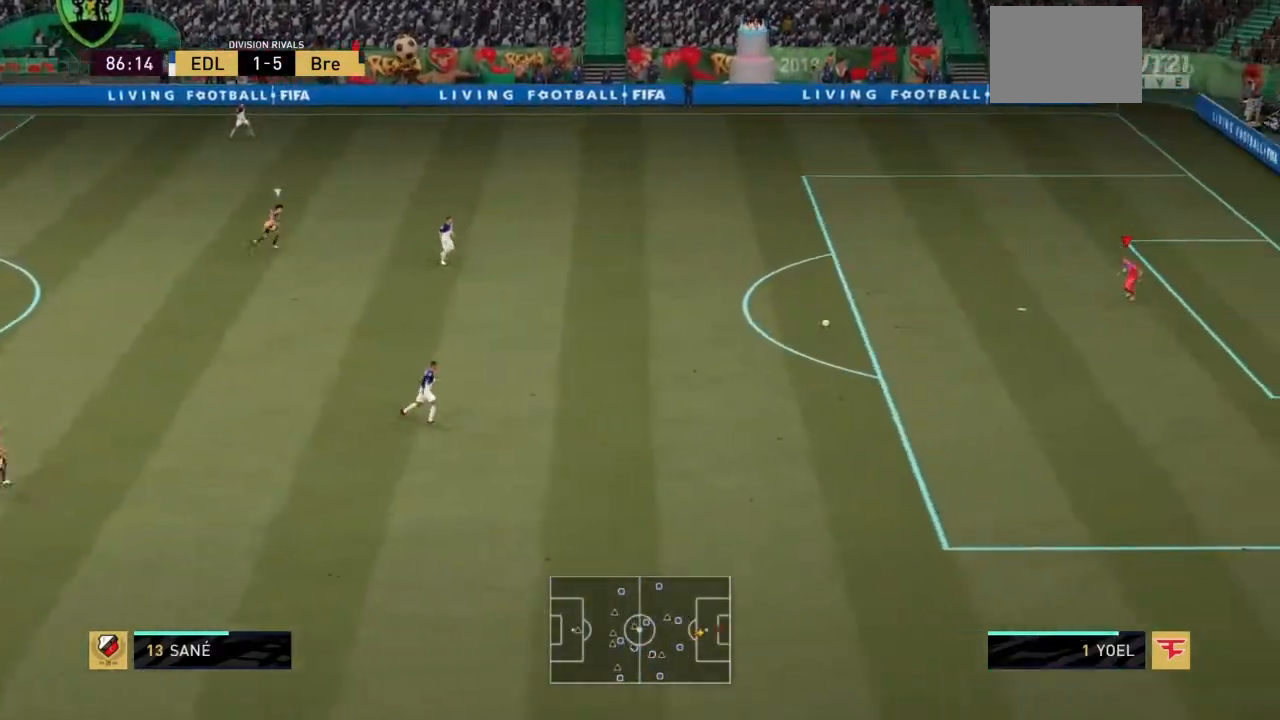
Gameplay with a controller (PlayStation layout); each line is a JSON object with the inputs held at the frame after it. "events" lists button and stick changes between this image and that frame as [ms after this image, input, new state], when the widget could be followed in between. Not read: L3 R3.
{"buttons": [], "left_stick": "left", "right_stick": "center", "events": []}
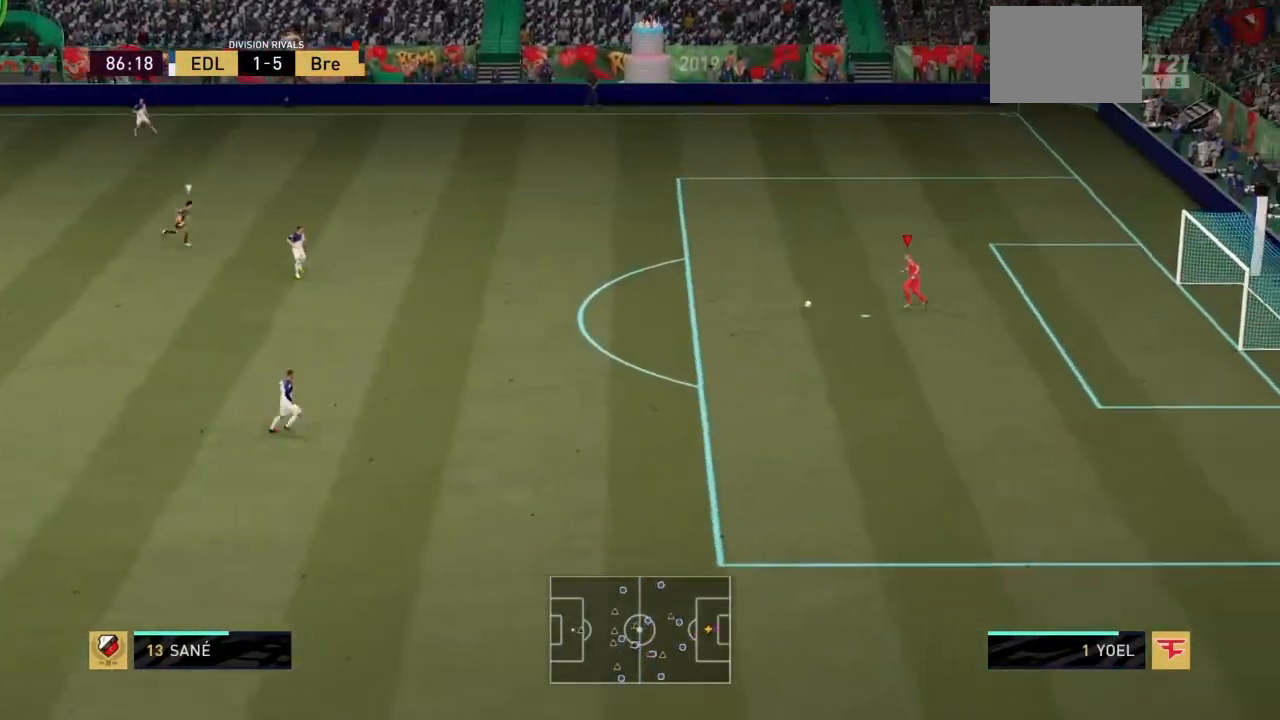
{"buttons": ["CROSS"], "left_stick": "up-left", "right_stick": "center", "events": [[100, "left_stick", "up-left"], [200, "CROSS", "down"]]}
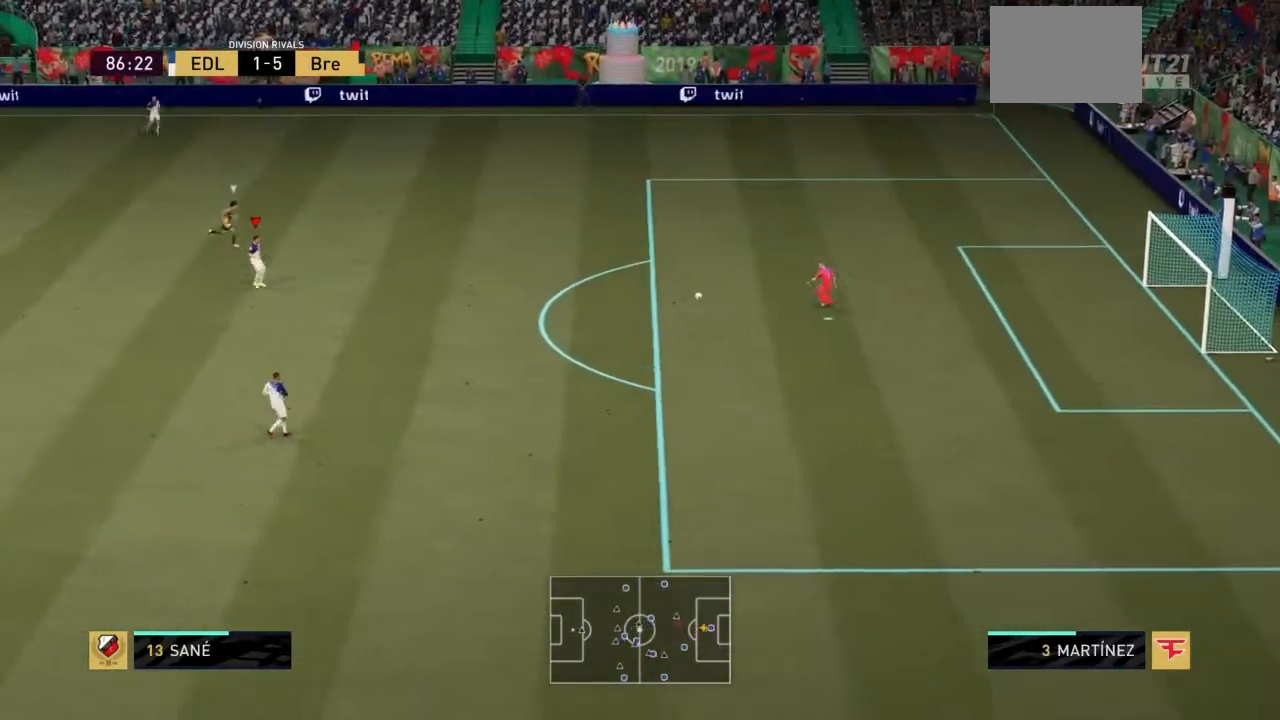
{"buttons": [], "left_stick": "up-left", "right_stick": "center", "events": [[67, "CROSS", "up"]]}
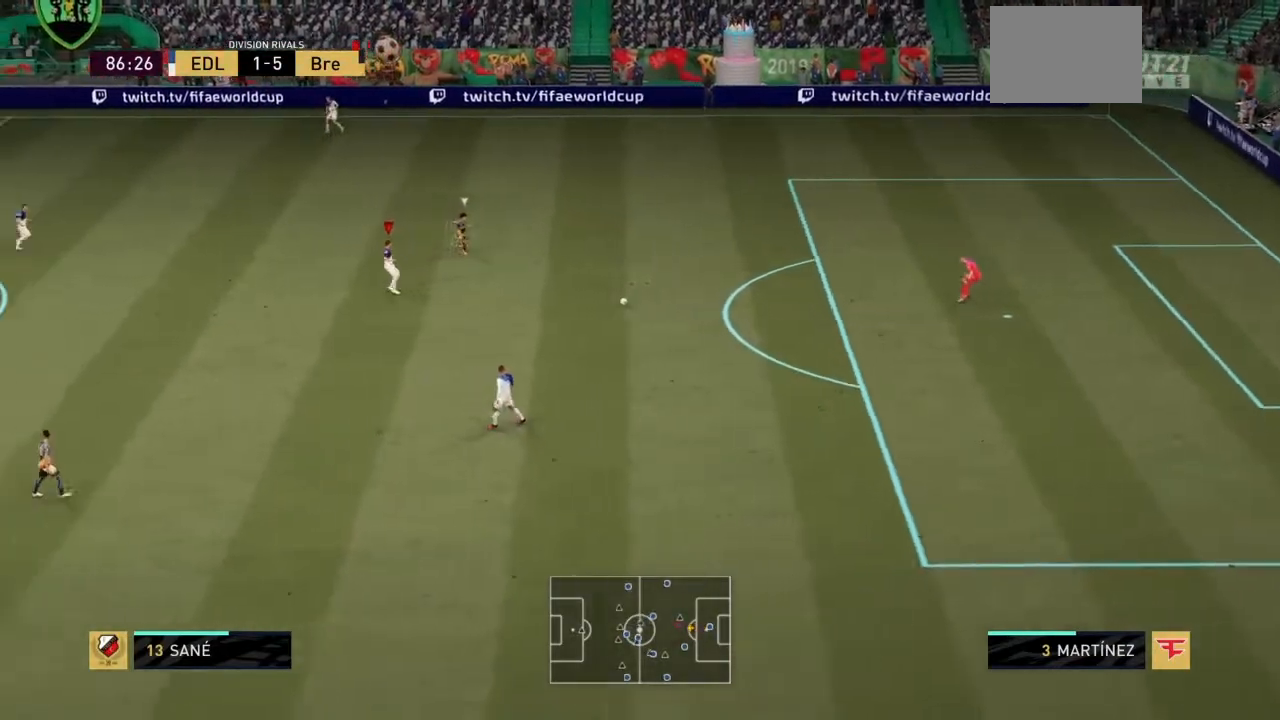
{"buttons": [], "left_stick": "up-left", "right_stick": "center", "events": []}
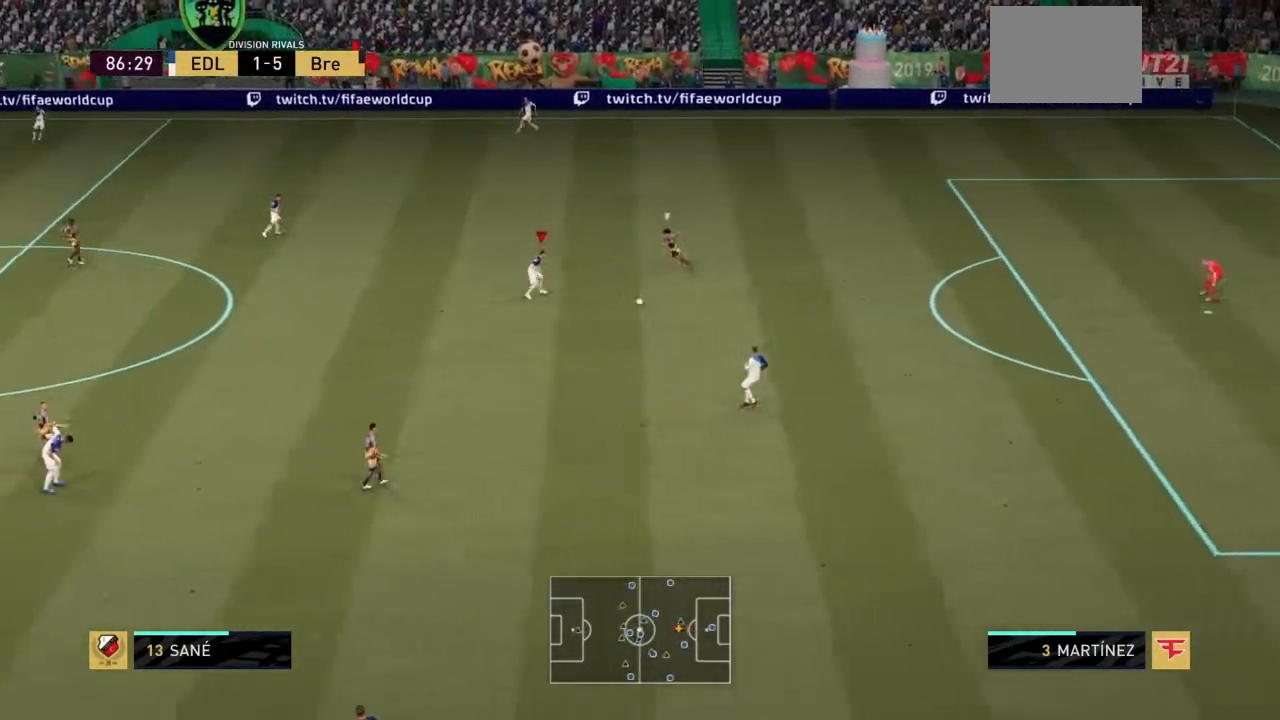
{"buttons": [], "left_stick": "up-left", "right_stick": "center", "events": [[200, "CROSS", "down"], [401, "CROSS", "up"]]}
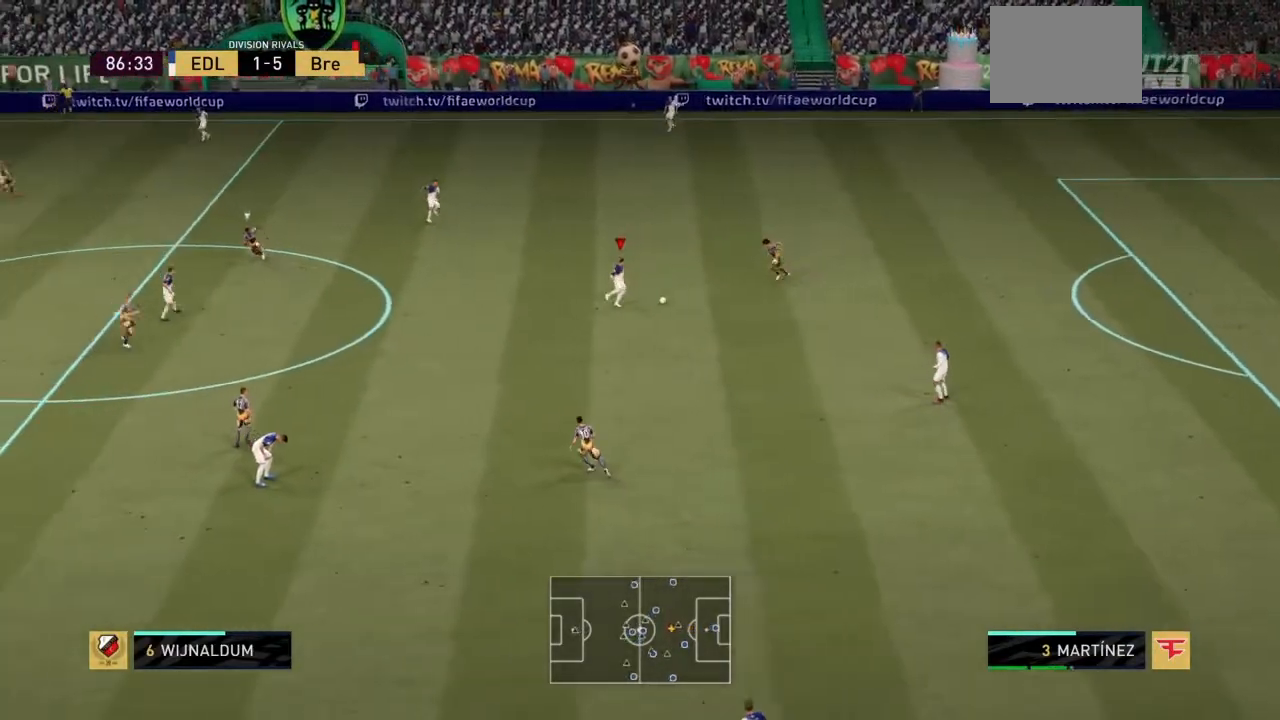
{"buttons": [], "left_stick": "up-left", "right_stick": "center", "events": []}
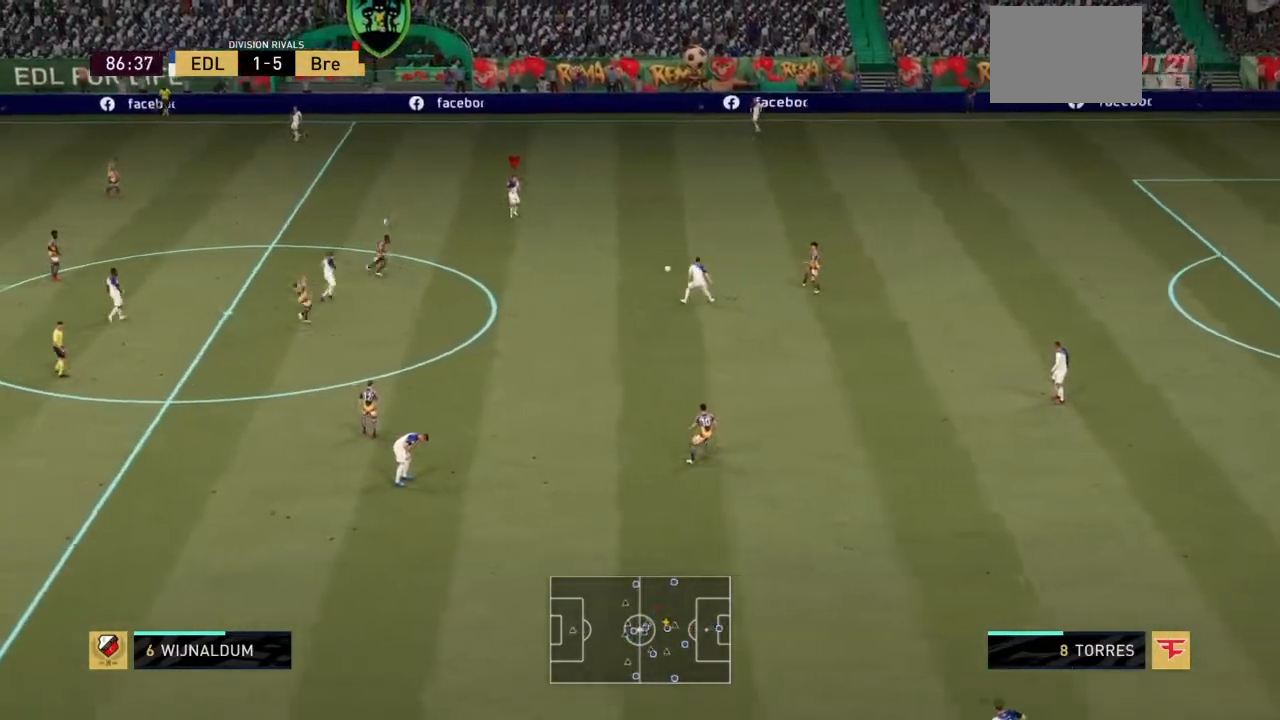
{"buttons": [], "left_stick": "left", "right_stick": "center", "events": [[367, "left_stick", "left"]]}